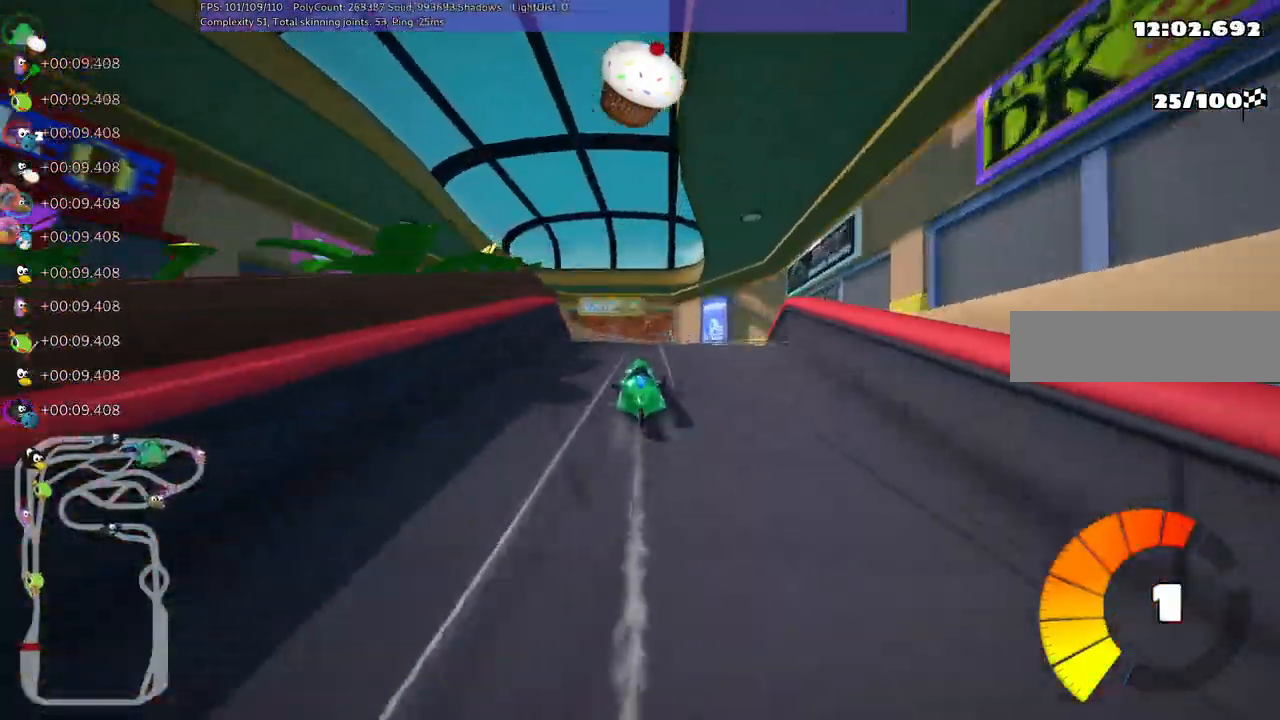
Gameplay with keyboard; each line is a JSON object with the keys held at the frame after it. "events" lists presses ("down") and releases ("up") of ".", "/", "alt_r", "b", "c", "comma", "ctrl_r", "d", "down", "f", "g", "h", "j", "k", "l", "left", "m", "n", "quote", "return", "right", "semicolon", "shift_r", "space", "super", "up" and "v" between this image and that frame as [ms after this image, input, new state], when the widget could be followed in between. No other keys are recorded. Mouse input is not recorded.
{"keys": ["m", "right"]}
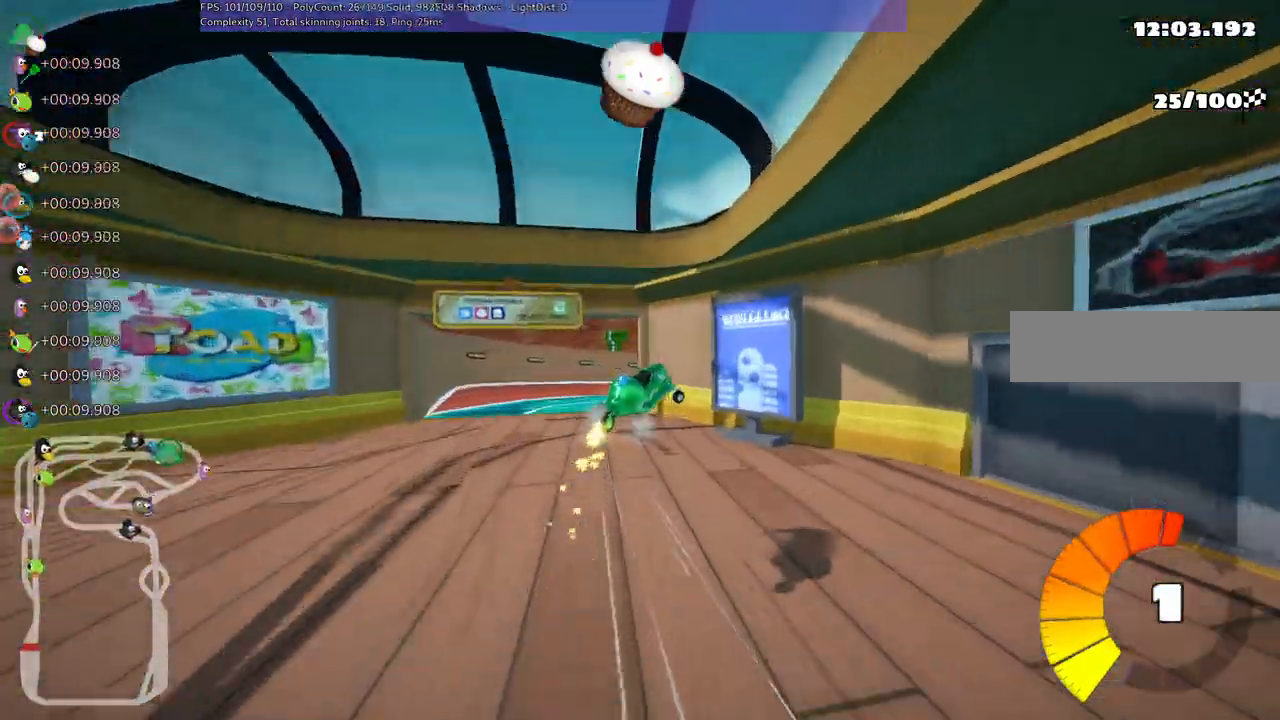
{"keys": ["m", "right", "up"]}
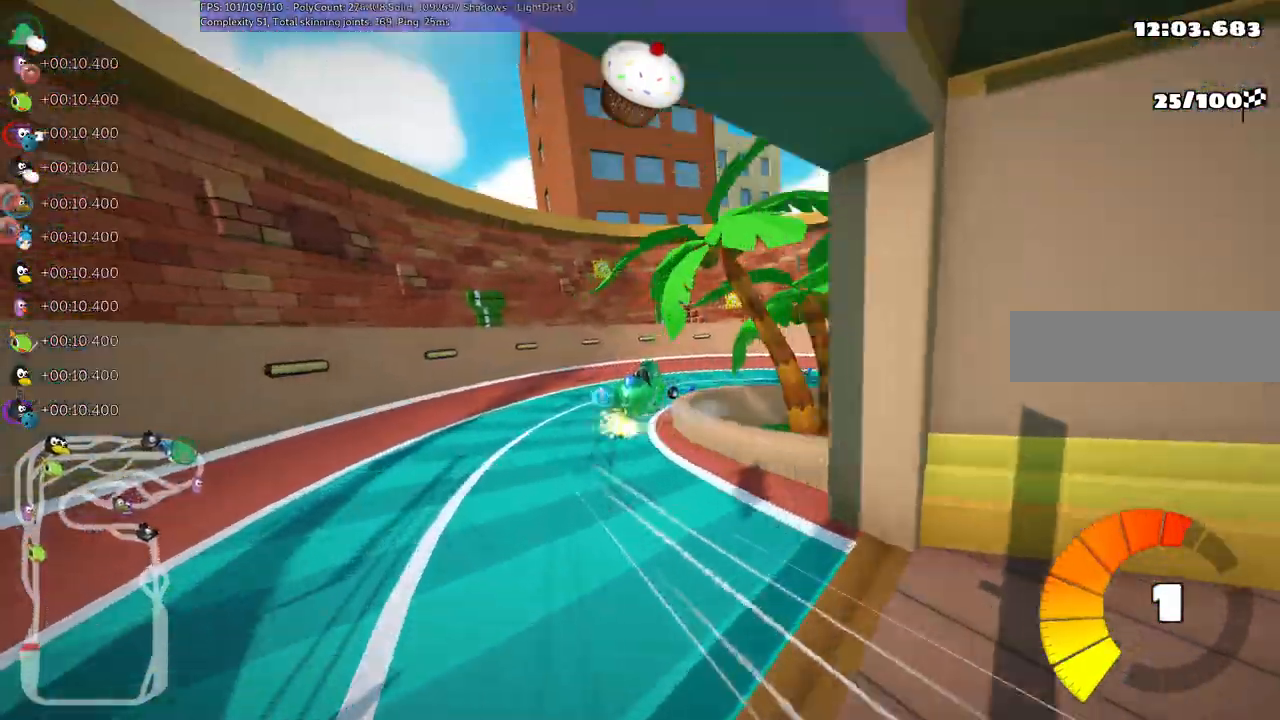
{"keys": ["right", "up"], "events": [[67, "m", "up"]]}
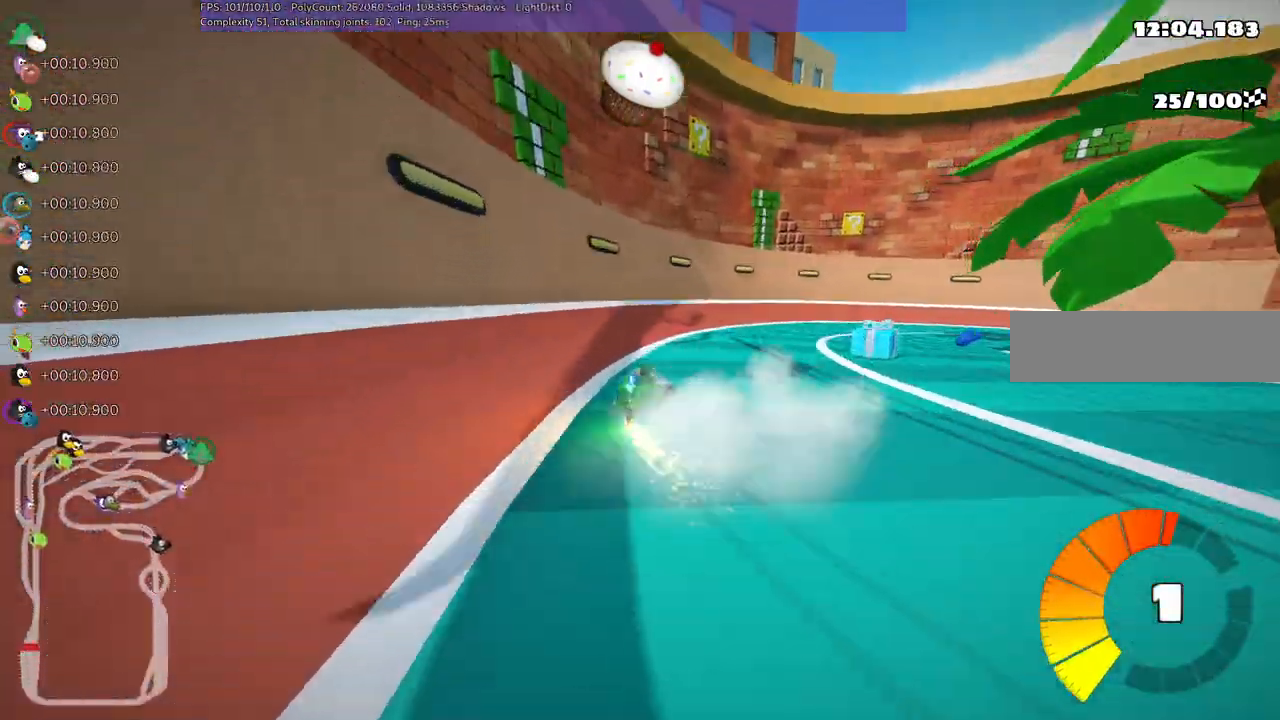
{"keys": ["right", "up"], "events": [[233, "m", "down"], [417, "m", "up"]]}